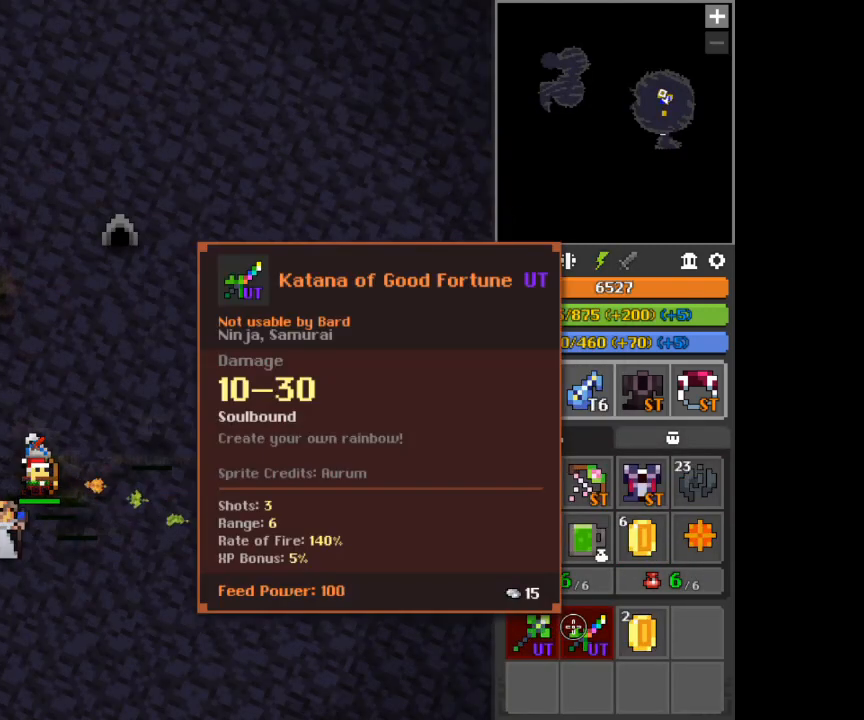
Gameplay with keyboard and mouse; each line is a JSON object with the keys and mouse buttons held at the frame after it. "events" lists presses ("down") and releases ("up") of "1", "2", "3", "4", "5", "a", "alt", "c", "d", "e", "f", "q", "r", "s", "shift", "space", "tab", "v", "w", "x", "z", "mouse_left", "mouse_wheel", "mouse_right" and "mouse_mb4" between this image and that frame as [ms after this image, input, new state], when the widget could be followed in between. "mouse_left", "mouse_wheel", "mouse_right", "mouse_mb4" = the "left", "wheel", "right", "mb4" buttons of the "mouse" list. No other keys are recorded. "wheel" means that the mouse wheel is clicked or scrolled. Not read: mouse_move.
{"keys": [], "mouse": ["left"], "events": [[41, "mouse_left", "down"]]}
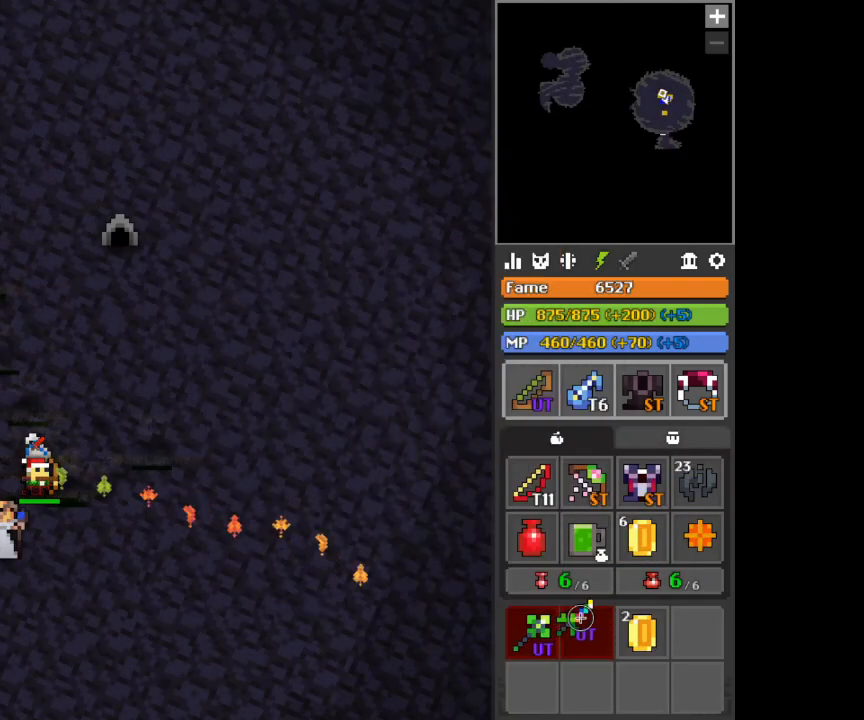
{"keys": [], "mouse": ["left"], "events": []}
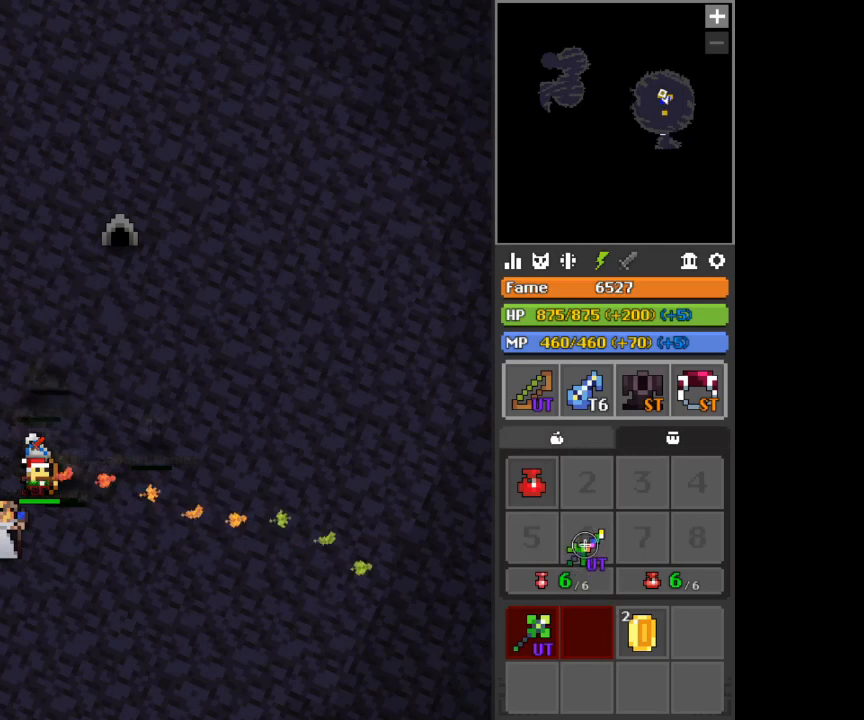
{"keys": [], "mouse": [], "events": [[208, "mouse_left", "up"]]}
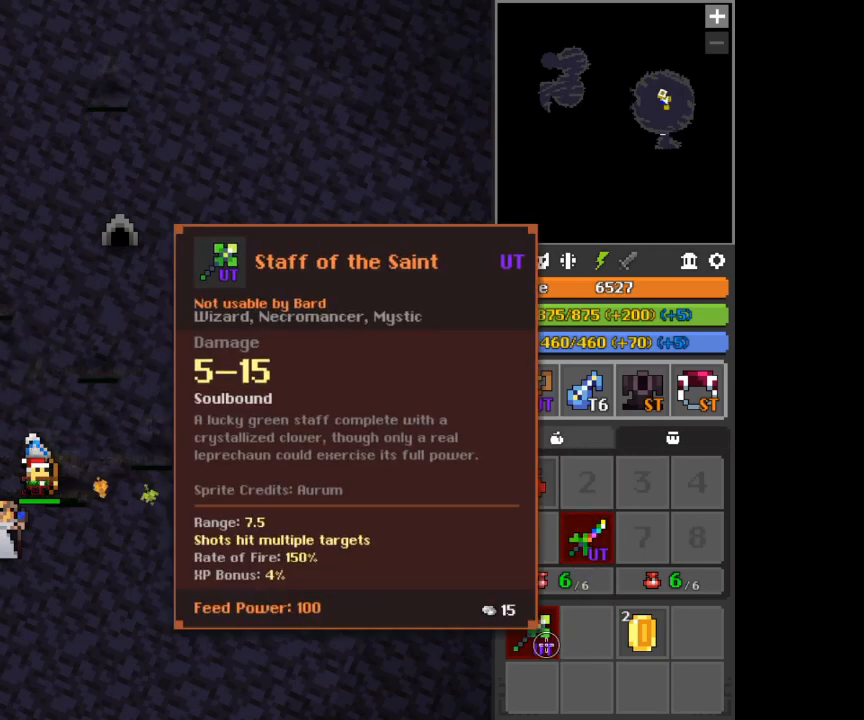
{"keys": [], "mouse": ["left"], "events": [[125, "mouse_left", "down"]]}
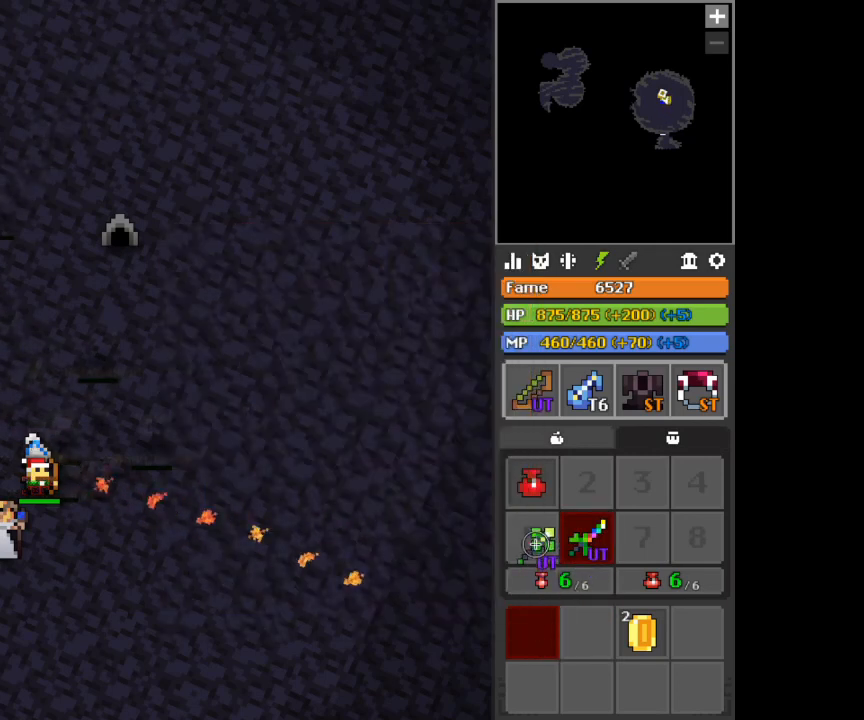
{"keys": [], "mouse": [], "events": [[208, "mouse_left", "up"]]}
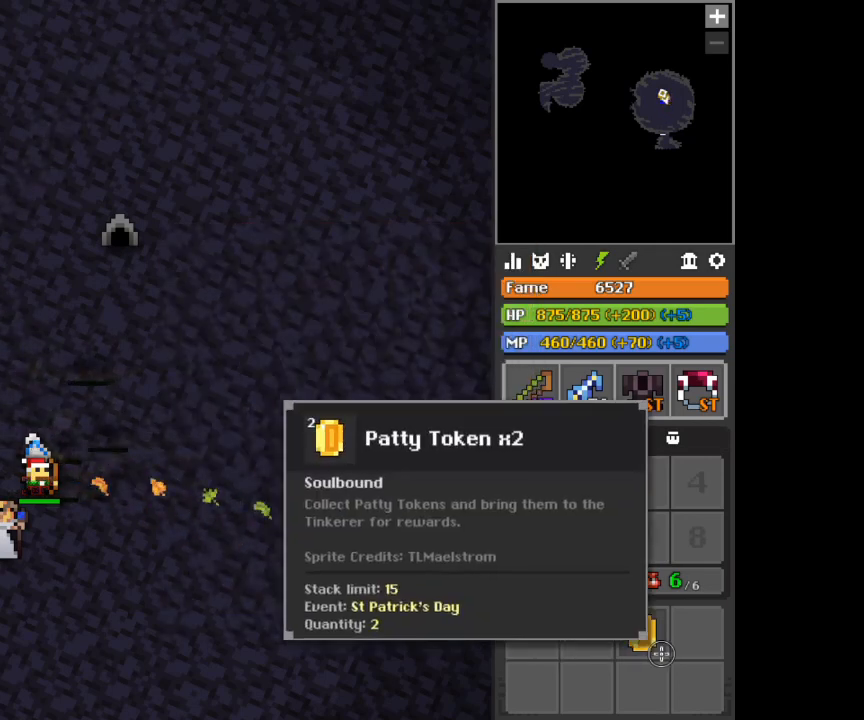
{"keys": [], "mouse": ["left"], "events": [[292, "mouse_left", "down"]]}
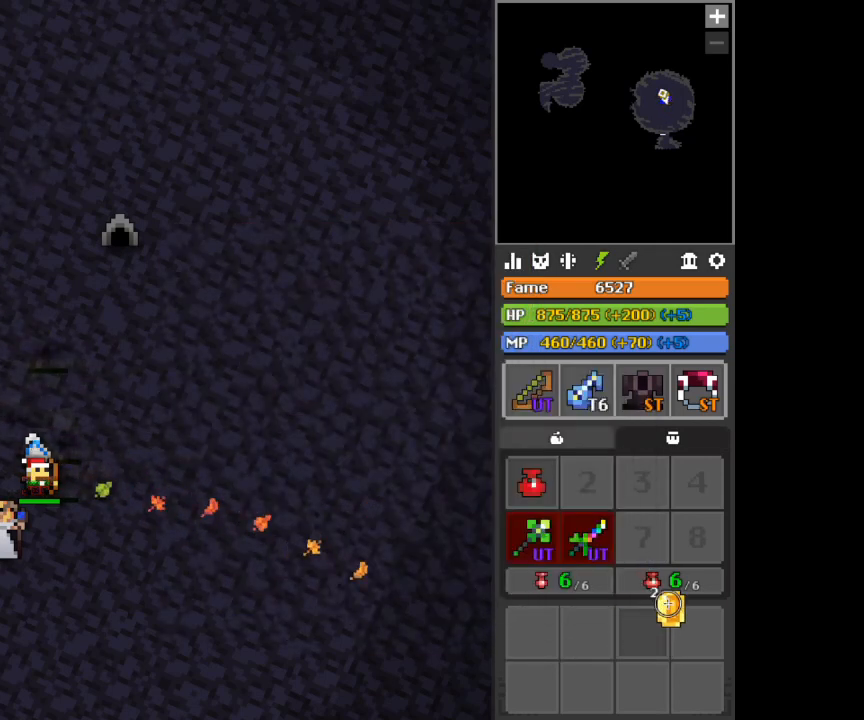
{"keys": [], "mouse": ["left"], "events": []}
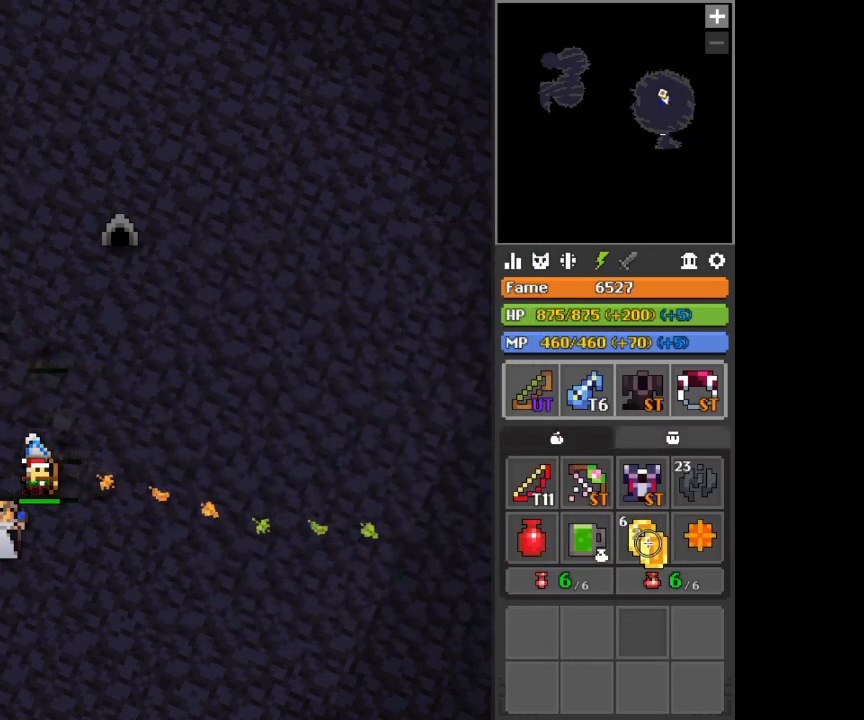
{"keys": [], "mouse": [], "events": [[209, "mouse_left", "up"]]}
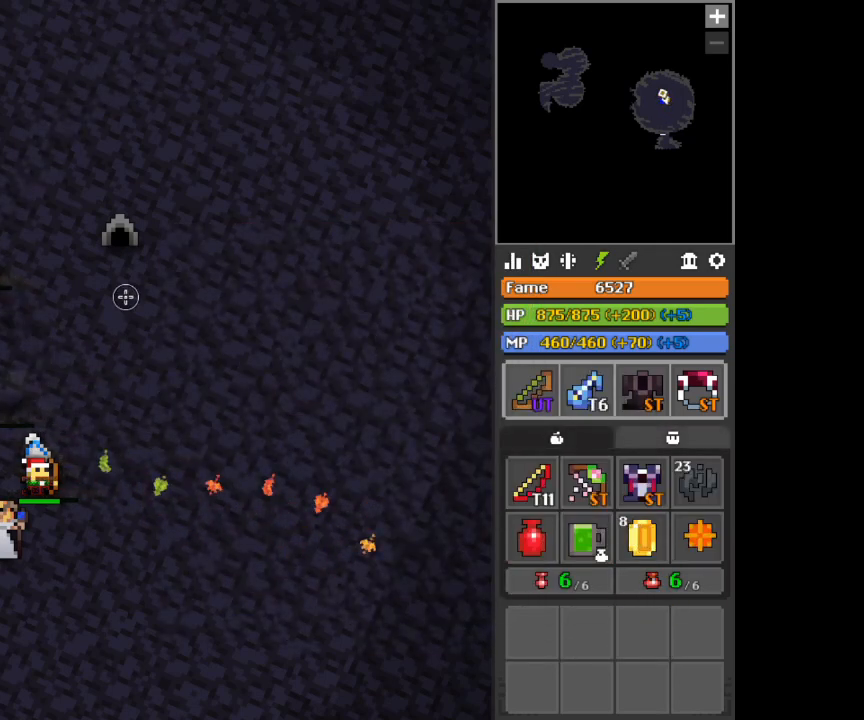
{"keys": ["a", "w", "x"], "mouse": ["right"], "events": [[41, "mouse_right", "down"], [208, "a", "down"], [208, "w", "down"], [375, "x", "down"]]}
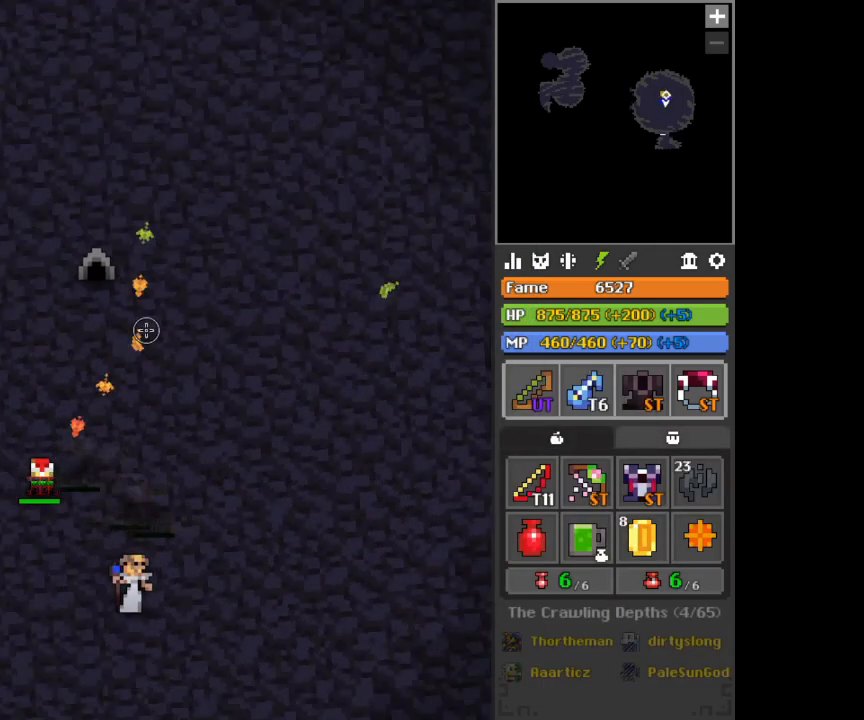
{"keys": [], "mouse": [], "events": [[42, "x", "up"], [250, "a", "up"], [250, "mouse_right", "up"], [250, "w", "up"]]}
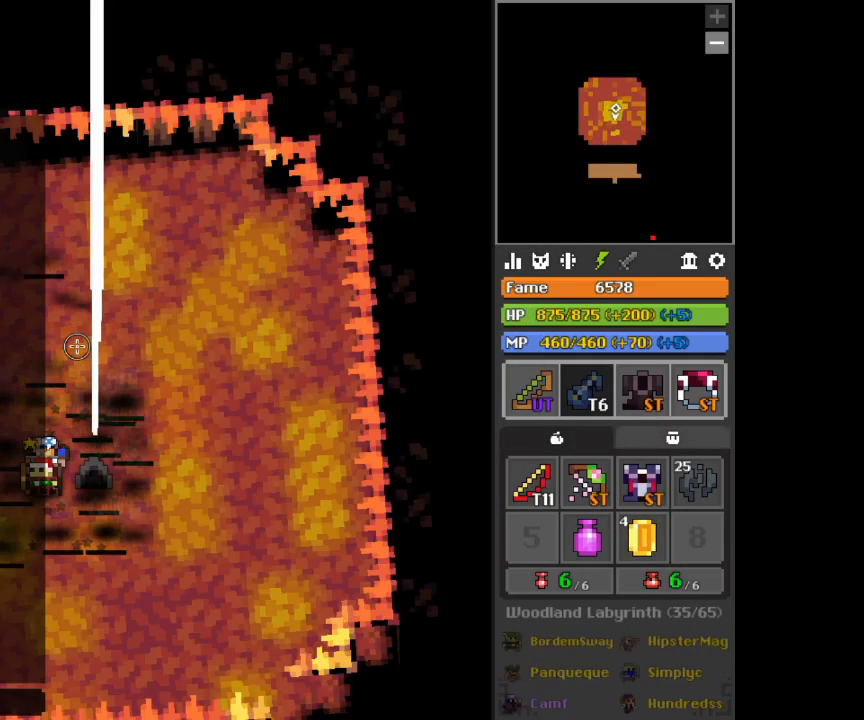
{"keys": [], "mouse": [], "events": [[41, "f", "down"], [166, "f", "up"], [291, "c", "down"], [417, "c", "up"]]}
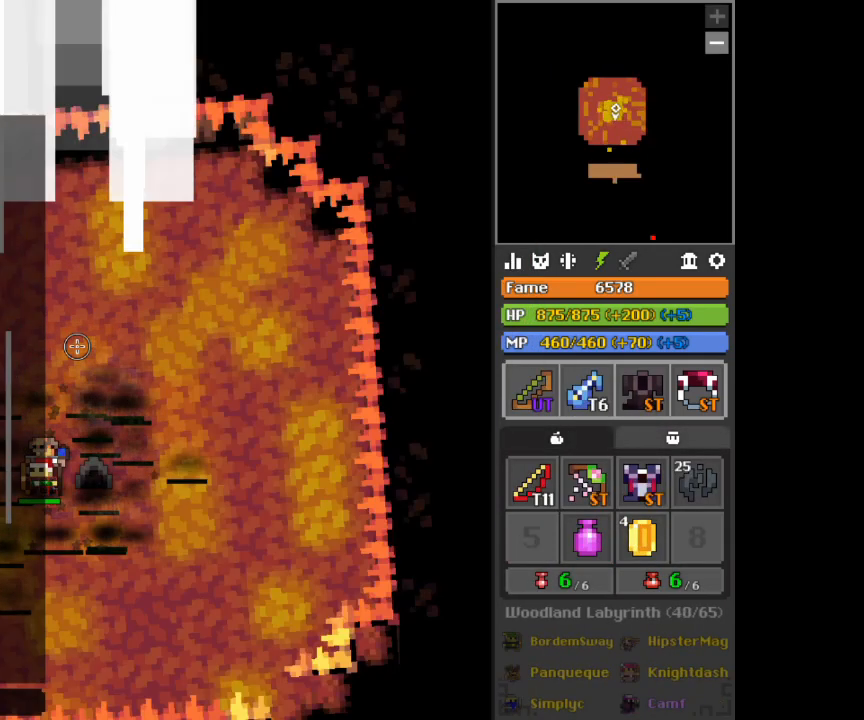
{"keys": ["space"], "mouse": [], "events": [[42, "space", "down"], [167, "space", "up"], [501, "space", "down"]]}
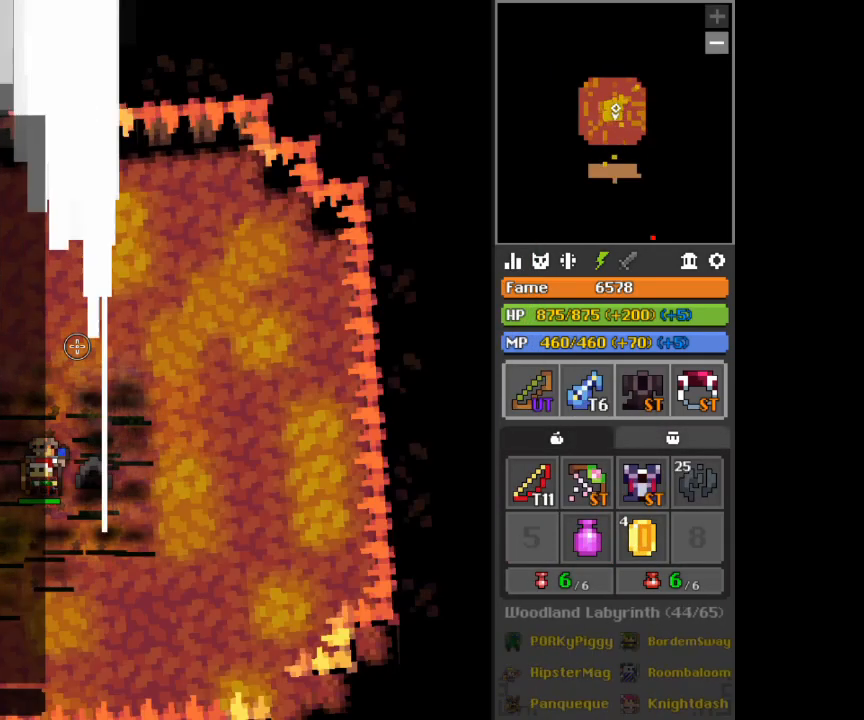
{"keys": [], "mouse": [], "events": [[125, "space", "up"]]}
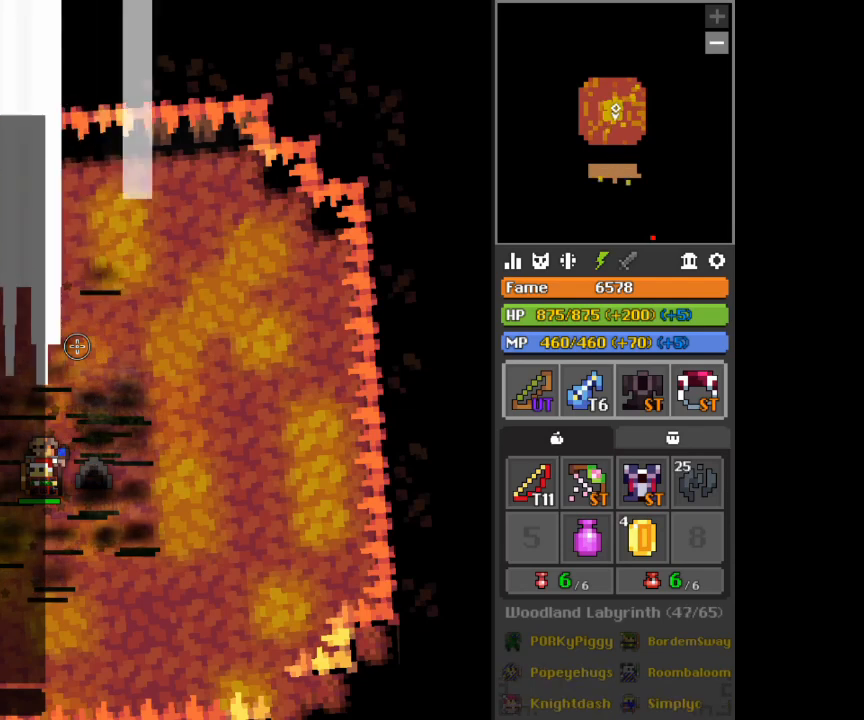
{"keys": [], "mouse": [], "events": [[292, "e", "down"], [334, "e", "up"], [417, "space", "down"], [501, "space", "up"]]}
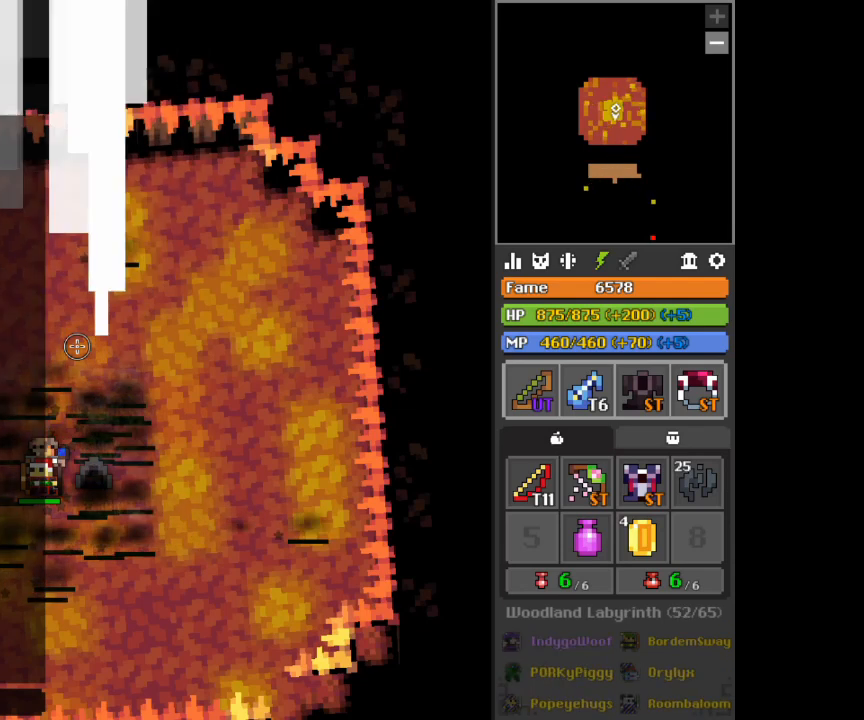
{"keys": [], "mouse": [], "events": [[291, "s", "down"], [375, "s", "up"], [375, "space", "down"], [500, "space", "up"]]}
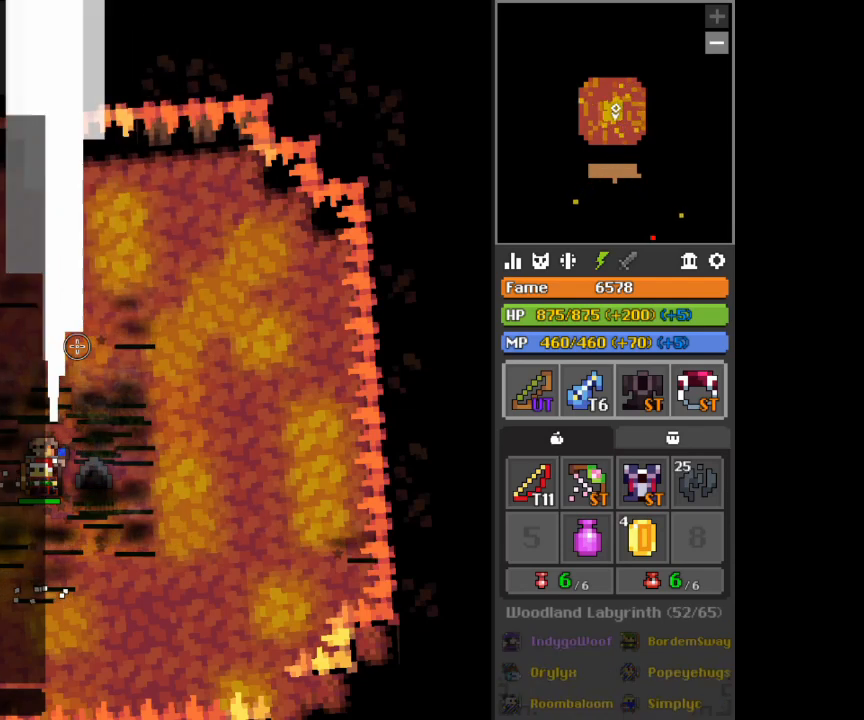
{"keys": ["a"], "mouse": [], "events": [[167, "s", "down"], [250, "s", "up"], [292, "space", "down"], [375, "space", "up"], [501, "a", "down"]]}
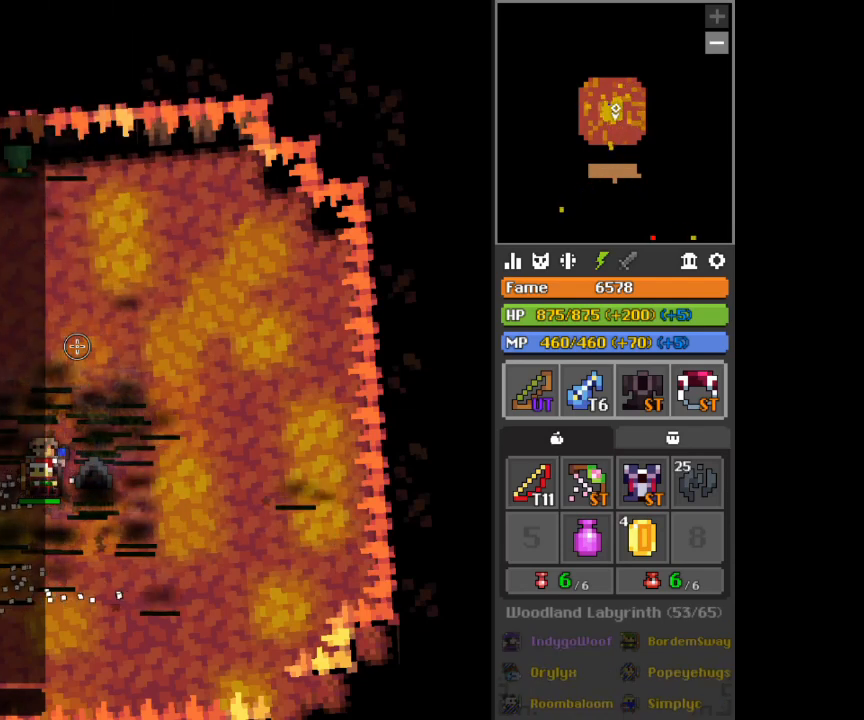
{"keys": [], "mouse": [], "events": [[125, "a", "up"], [166, "space", "down"], [250, "space", "up"]]}
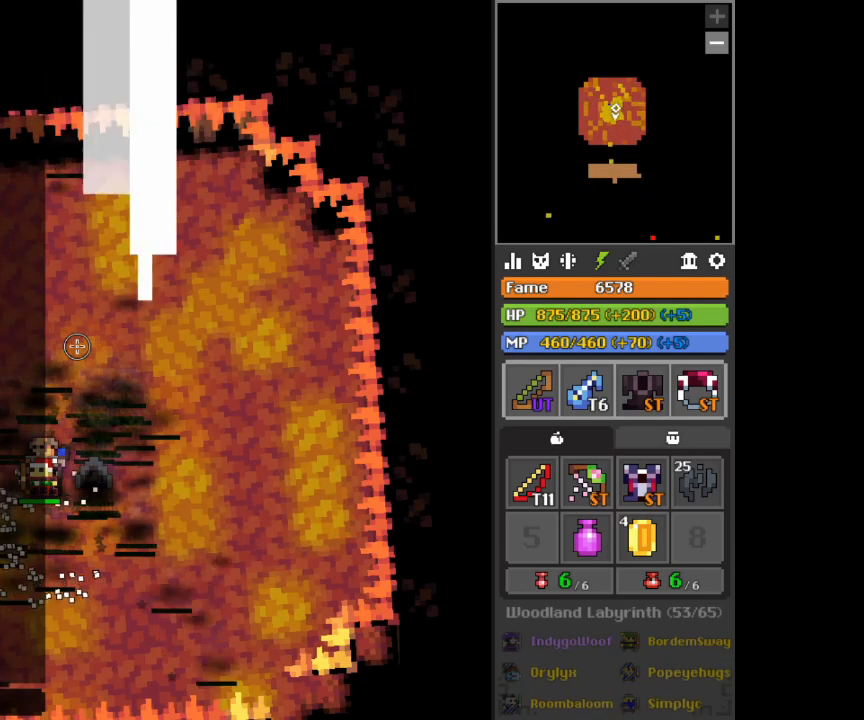
{"keys": ["d"], "mouse": [], "events": [[42, "r", "down"], [167, "e", "down"], [167, "r", "up"], [209, "e", "up"], [459, "d", "down"]]}
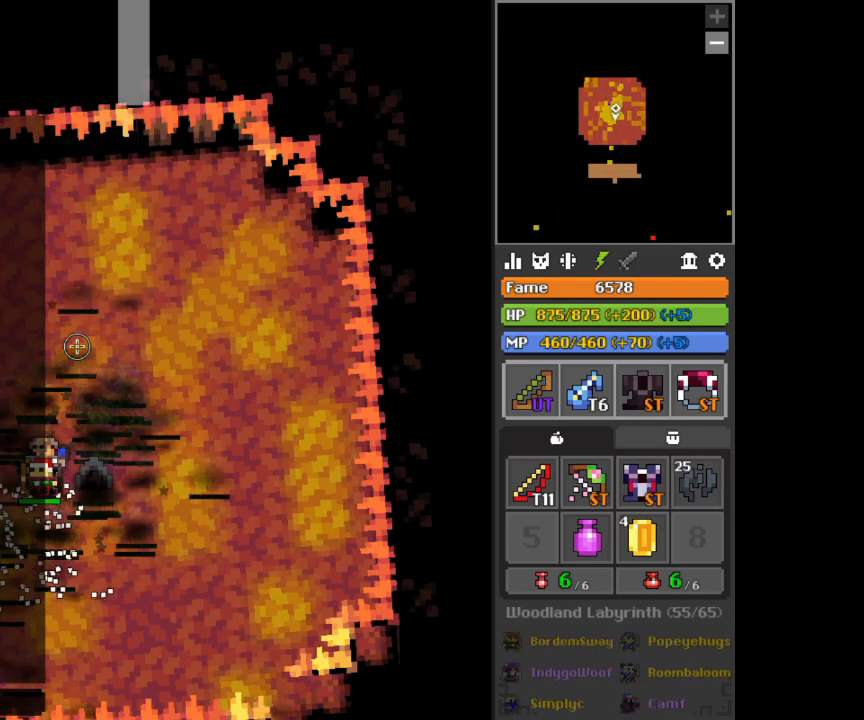
{"keys": ["w"], "mouse": [], "events": [[41, "d", "up"], [83, "space", "down"], [166, "space", "up"], [500, "w", "down"]]}
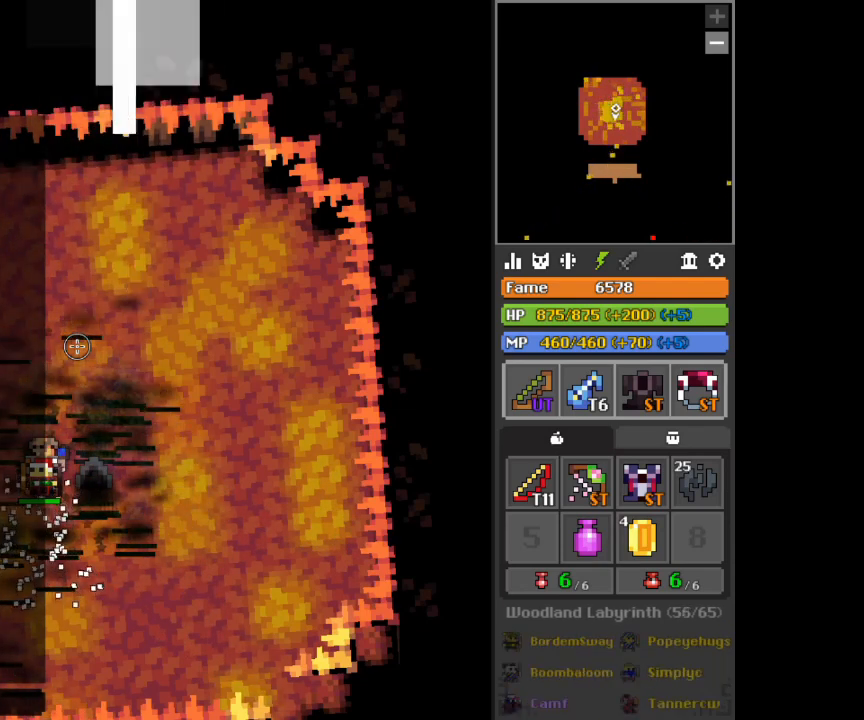
{"keys": [], "mouse": [], "events": [[42, "w", "up"]]}
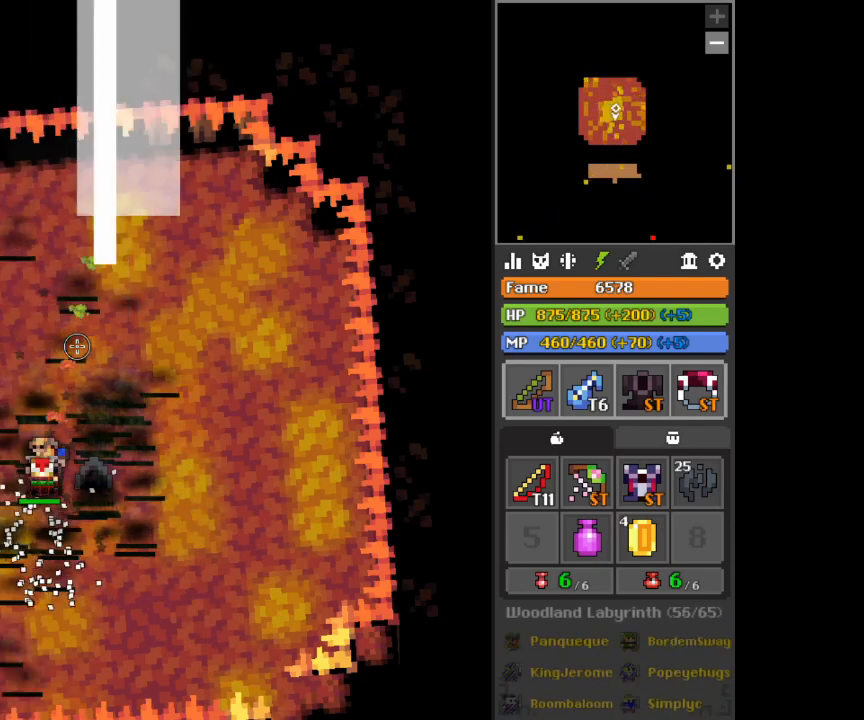
{"keys": ["c"], "mouse": [], "events": [[500, "c", "down"]]}
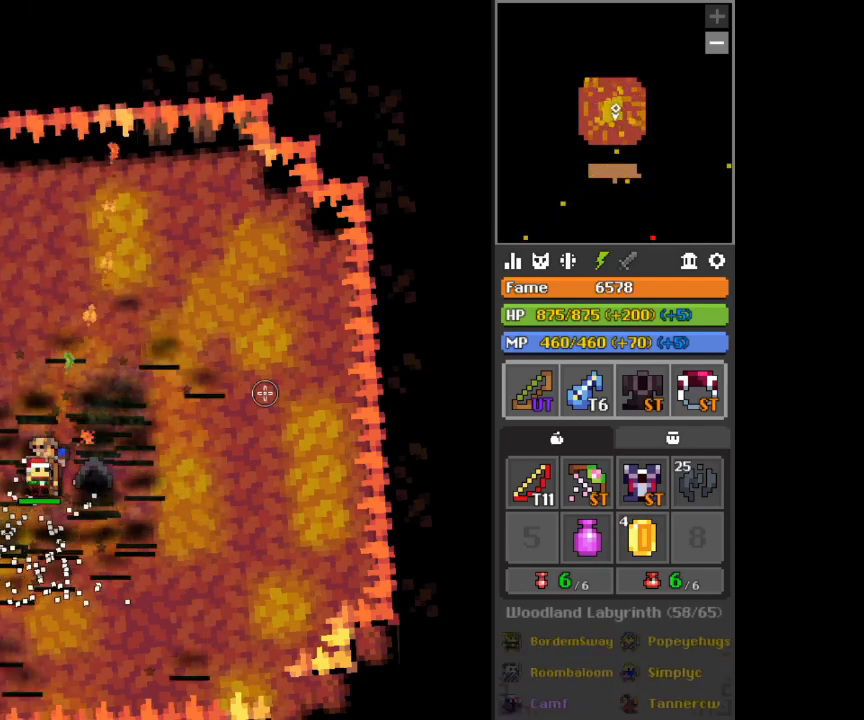
{"keys": [], "mouse": [], "events": [[83, "c", "up"], [83, "w", "down"], [125, "a", "down"], [209, "a", "up"], [292, "w", "up"]]}
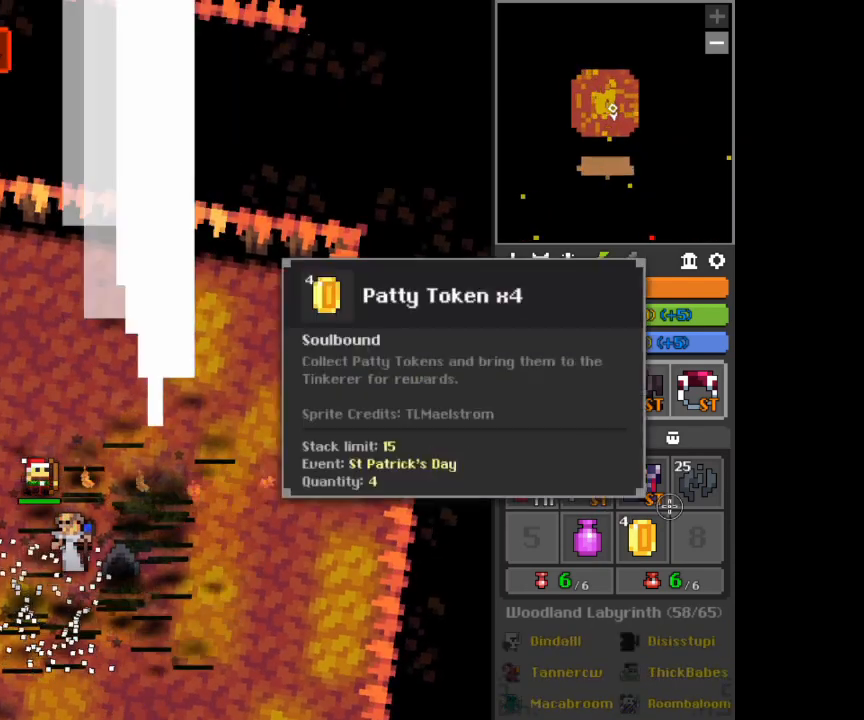
{"keys": ["shift"], "mouse": [], "events": [[41, "shift", "down"], [291, "mouse_left", "down"], [333, "mouse_left", "up"]]}
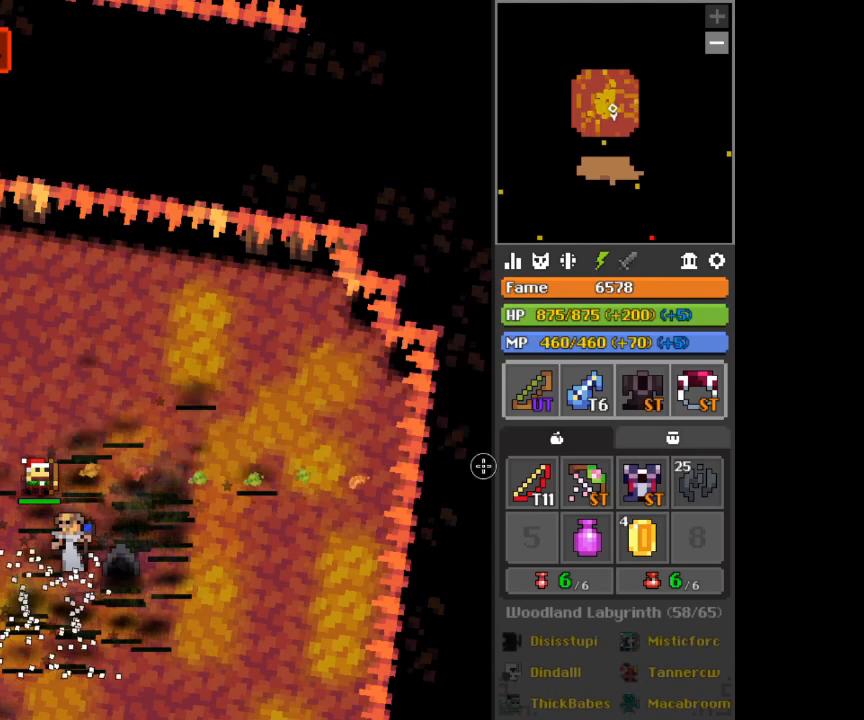
{"keys": [], "mouse": [], "events": [[167, "shift", "up"]]}
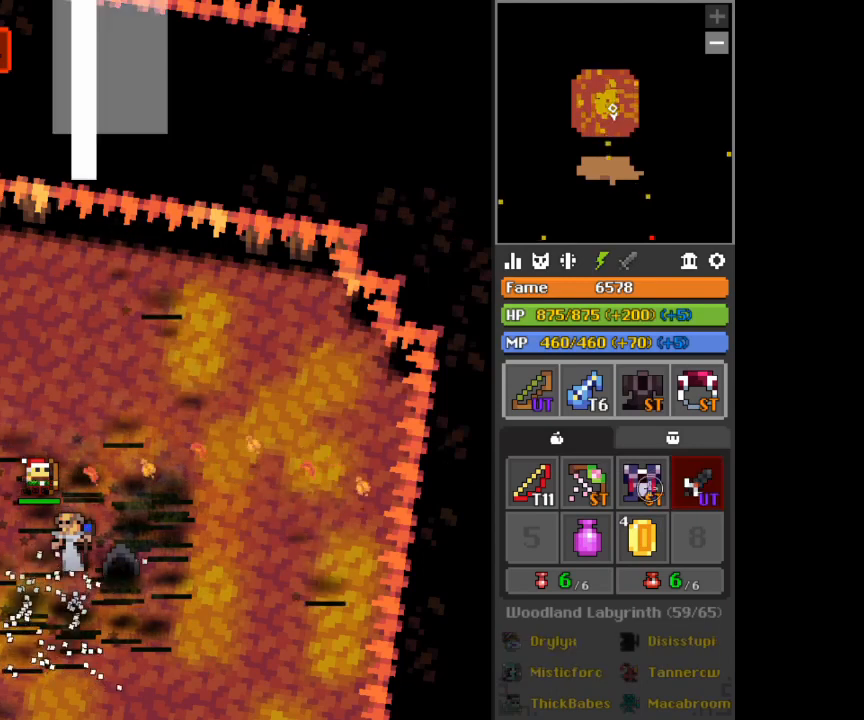
{"keys": [], "mouse": [], "events": []}
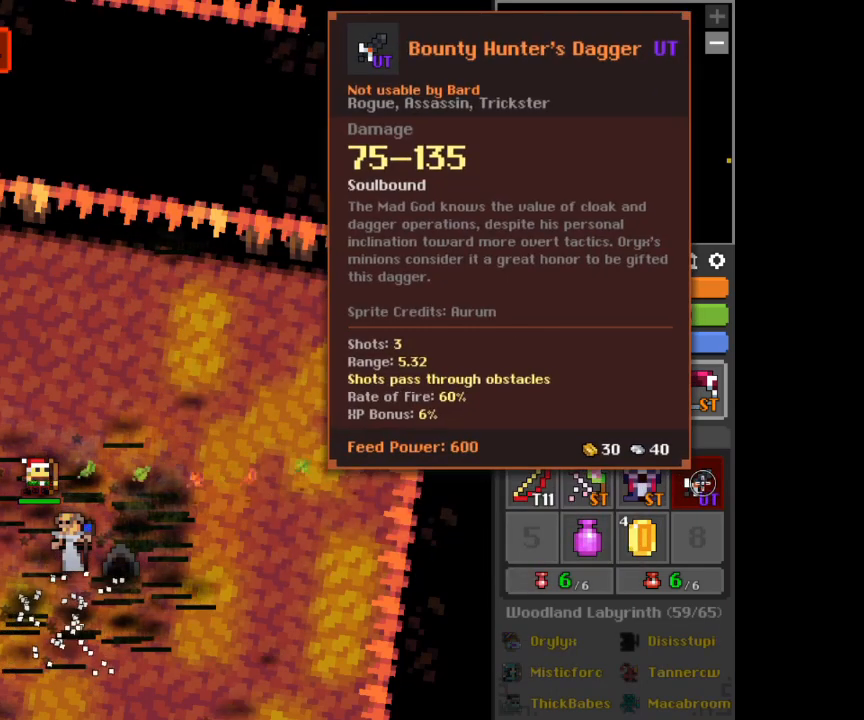
{"keys": [], "mouse": [], "events": []}